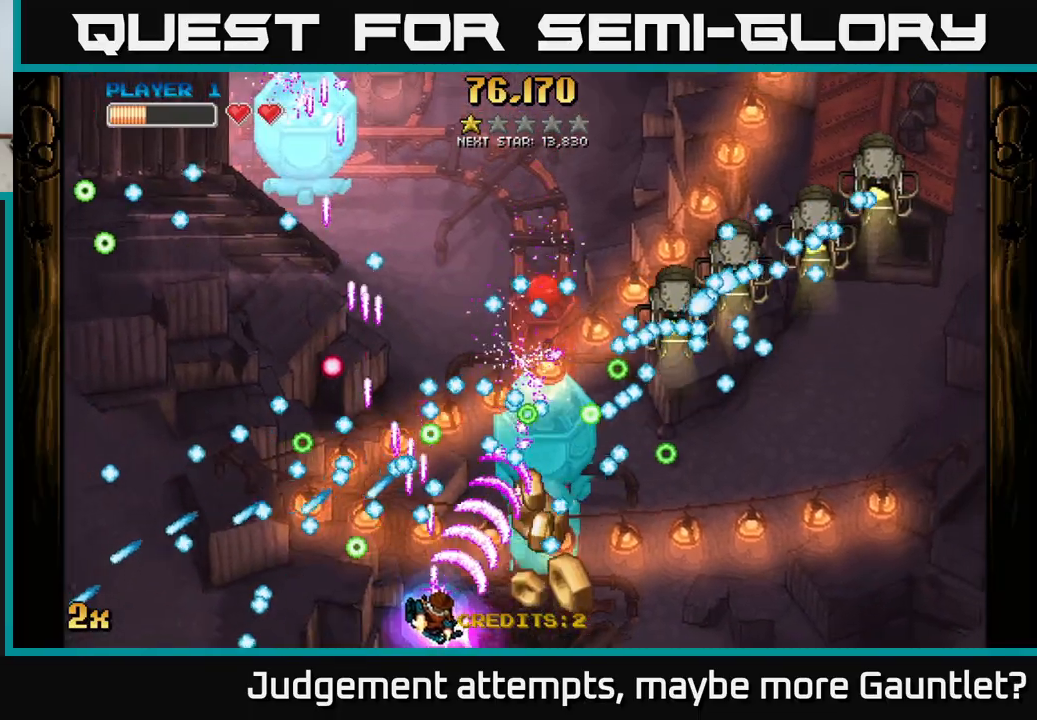
Gameplay with a controller (Xbox layout); each line is a JSON object with the inputs held at the frame after it. "events" lists button and stick changes between this image and that frame as [ms after this image, input, new state], when the widget could be followed in between. Not read: right_stick.
{"buttons": ["A"], "left_stick": "right", "events": []}
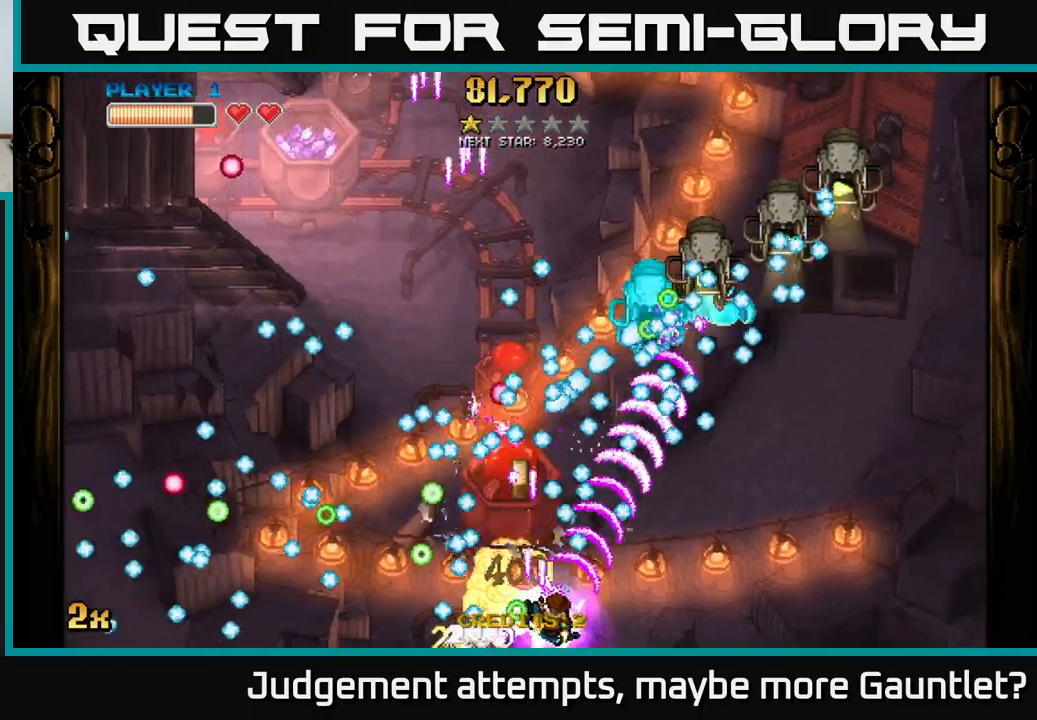
{"buttons": ["A", "X"], "left_stick": "up", "events": [[433, "X", "down"], [433, "left_stick", "up"]]}
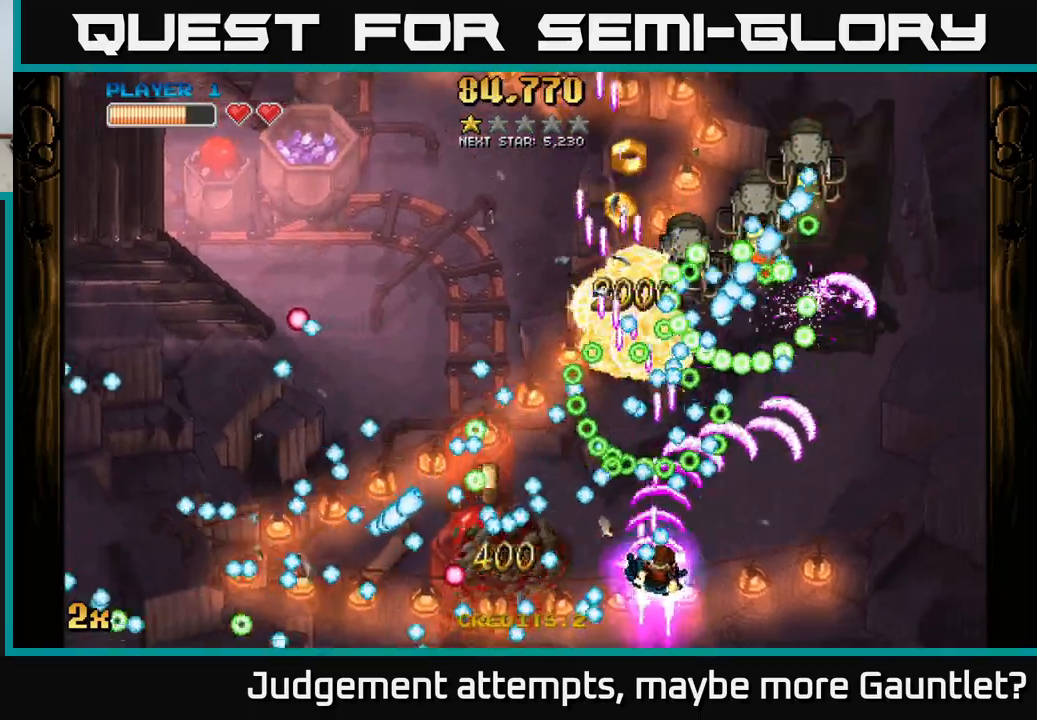
{"buttons": ["A"], "left_stick": "right", "events": [[17, "X", "up"], [33, "left_stick", "right"]]}
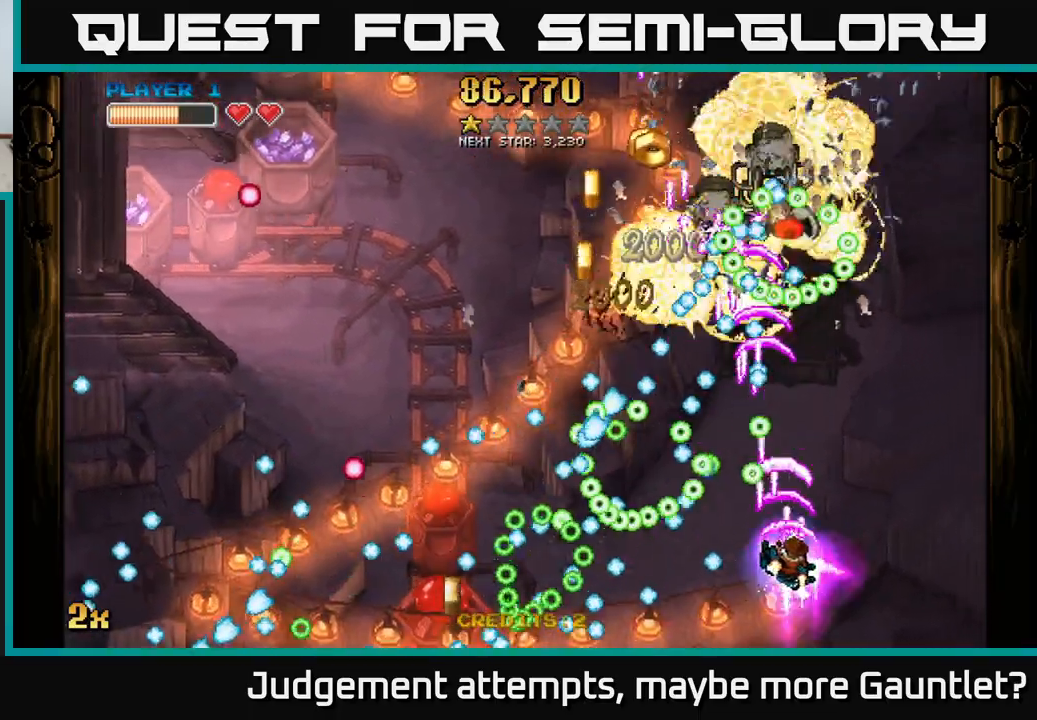
{"buttons": ["A"], "left_stick": "up-right", "events": [[367, "left_stick", "left"], [400, "X", "down"], [483, "X", "up"], [500, "left_stick", "up-right"]]}
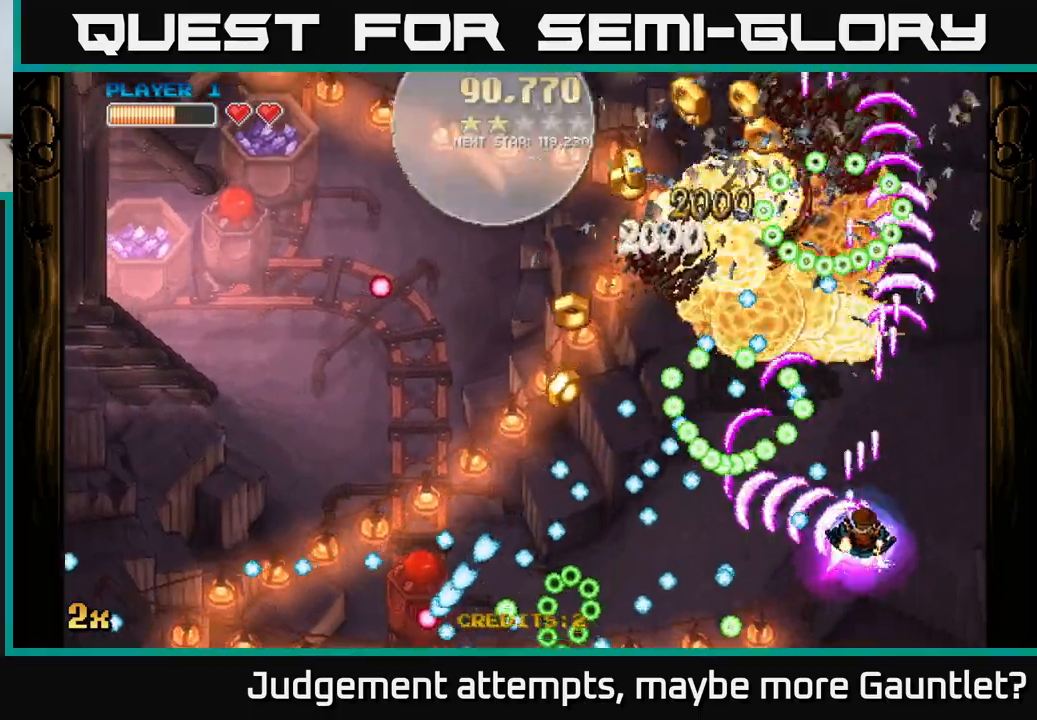
{"buttons": ["A"], "left_stick": "down-left", "events": [[333, "left_stick", "up-left"], [400, "left_stick", "down-left"]]}
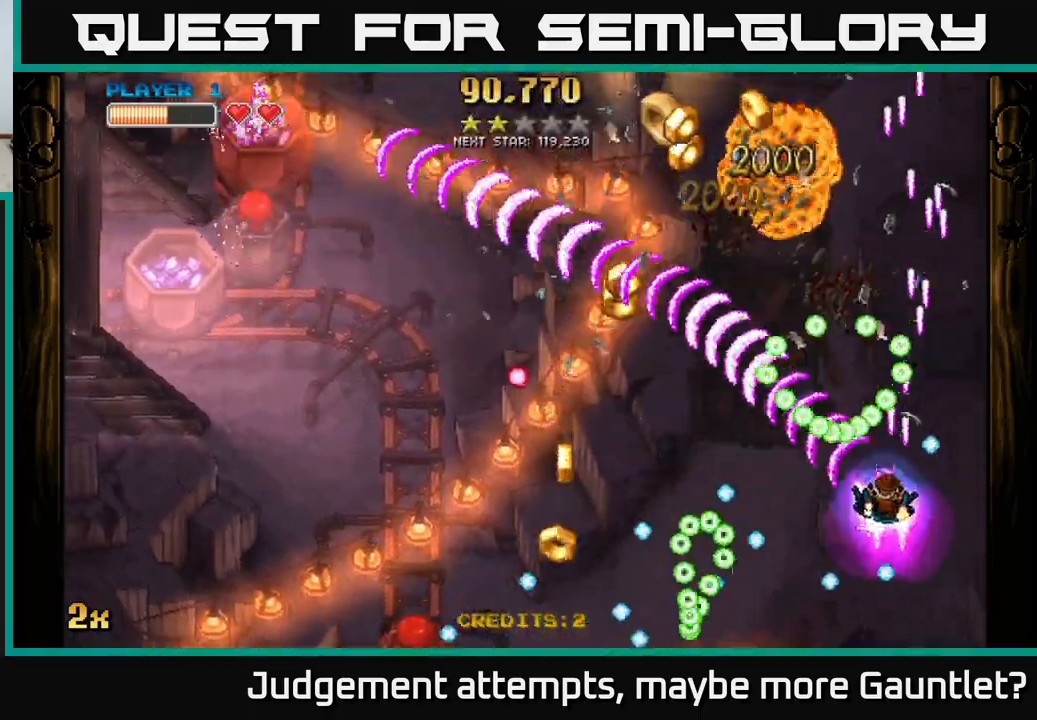
{"buttons": ["A"], "left_stick": "down-left", "events": []}
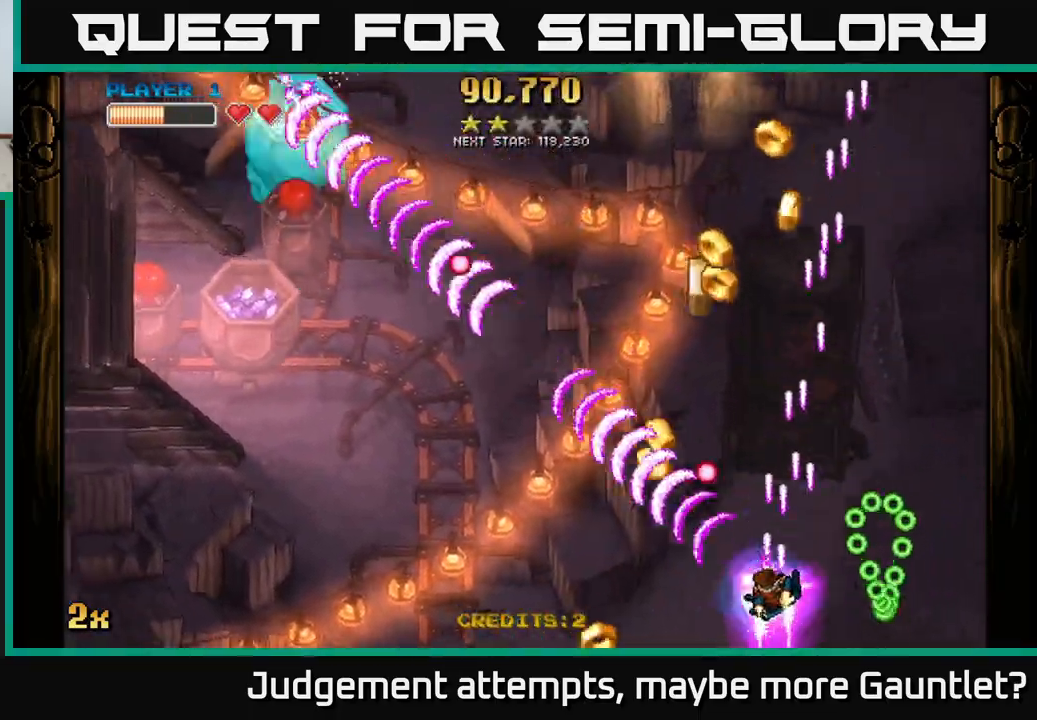
{"buttons": ["A"], "left_stick": "right", "events": [[33, "left_stick", "left"], [417, "left_stick", "right"]]}
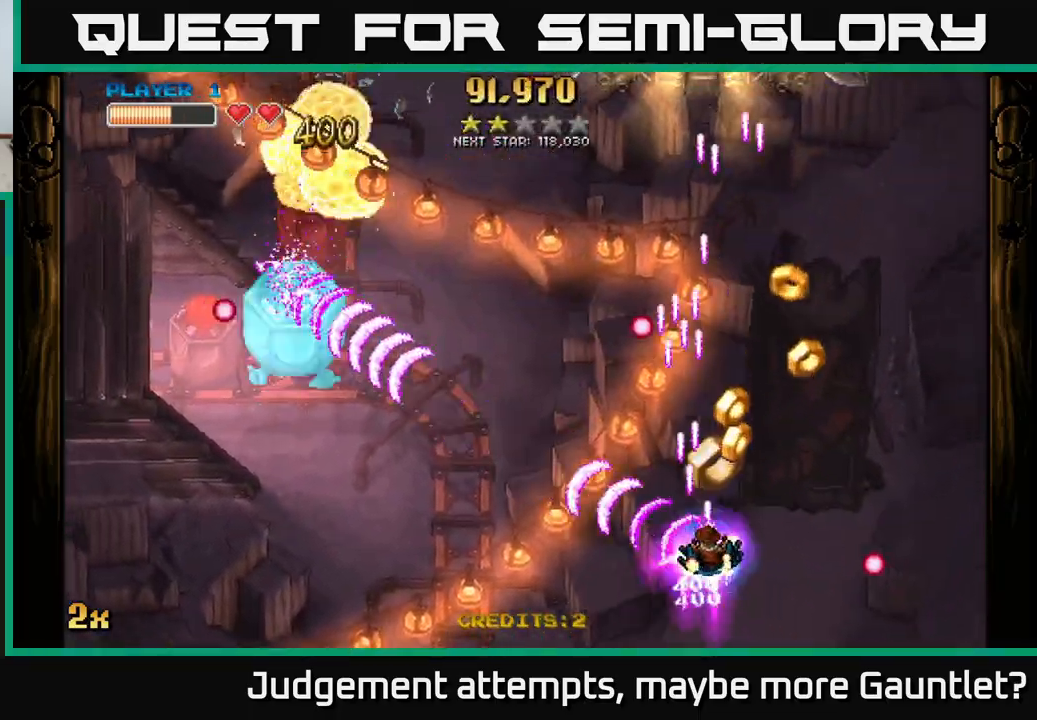
{"buttons": ["A"], "left_stick": "down-left", "events": [[67, "left_stick", "up-right"], [383, "left_stick", "up-left"], [450, "left_stick", "down-left"]]}
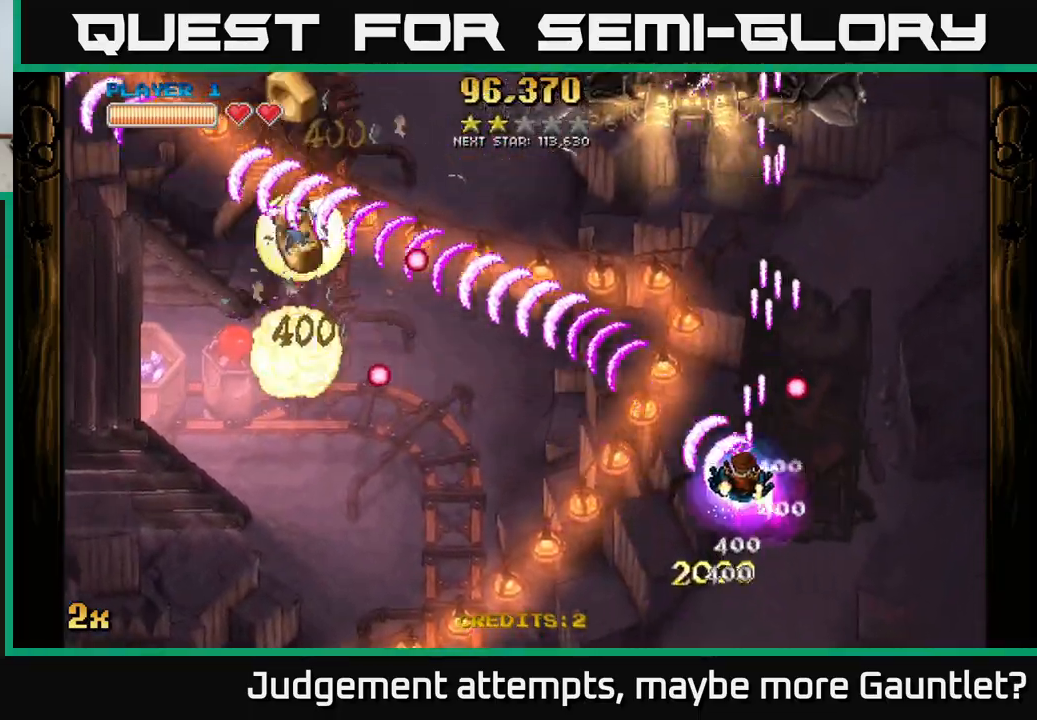
{"buttons": ["A"], "left_stick": "down-left", "events": []}
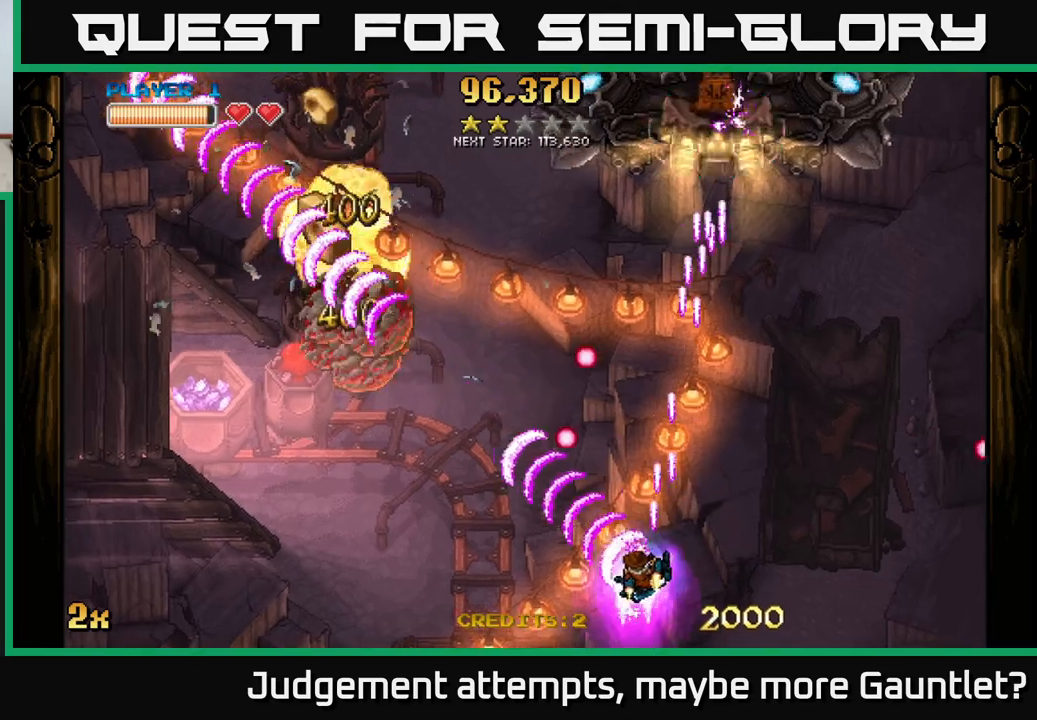
{"buttons": ["A"], "left_stick": "left", "events": [[67, "left_stick", "left"]]}
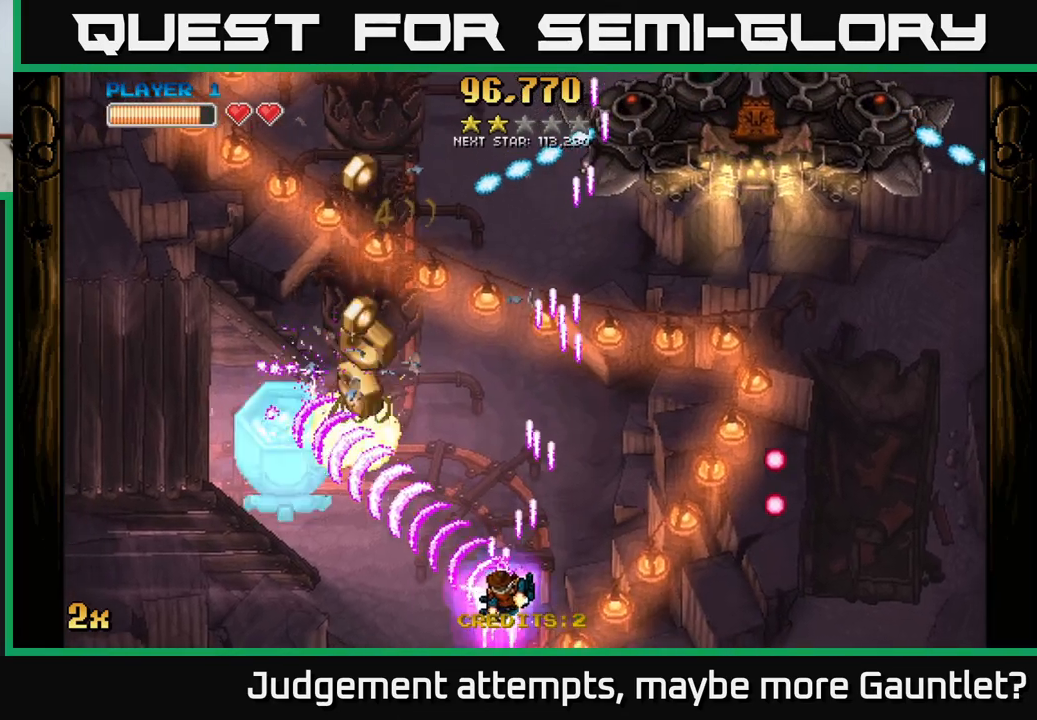
{"buttons": ["A"], "left_stick": "up-right", "events": [[350, "left_stick", "up-right"], [367, "X", "down"], [500, "X", "up"]]}
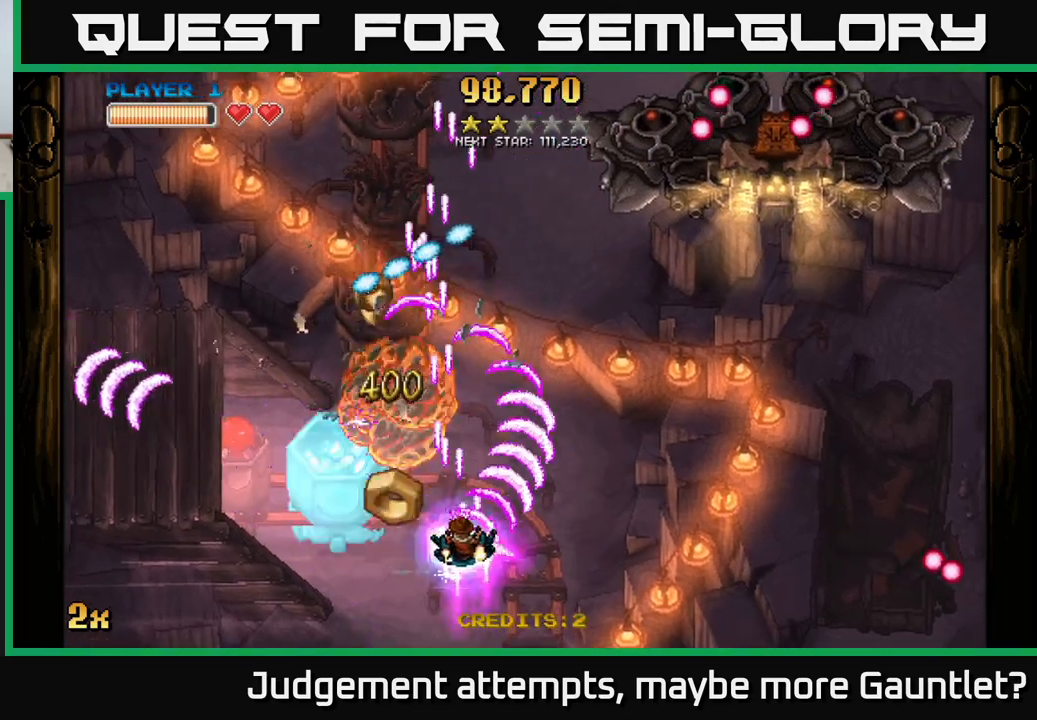
{"buttons": ["A"], "left_stick": "down-left", "events": [[83, "left_stick", "up-left"], [183, "left_stick", "down"], [283, "left_stick", "left"], [350, "left_stick", "down-left"]]}
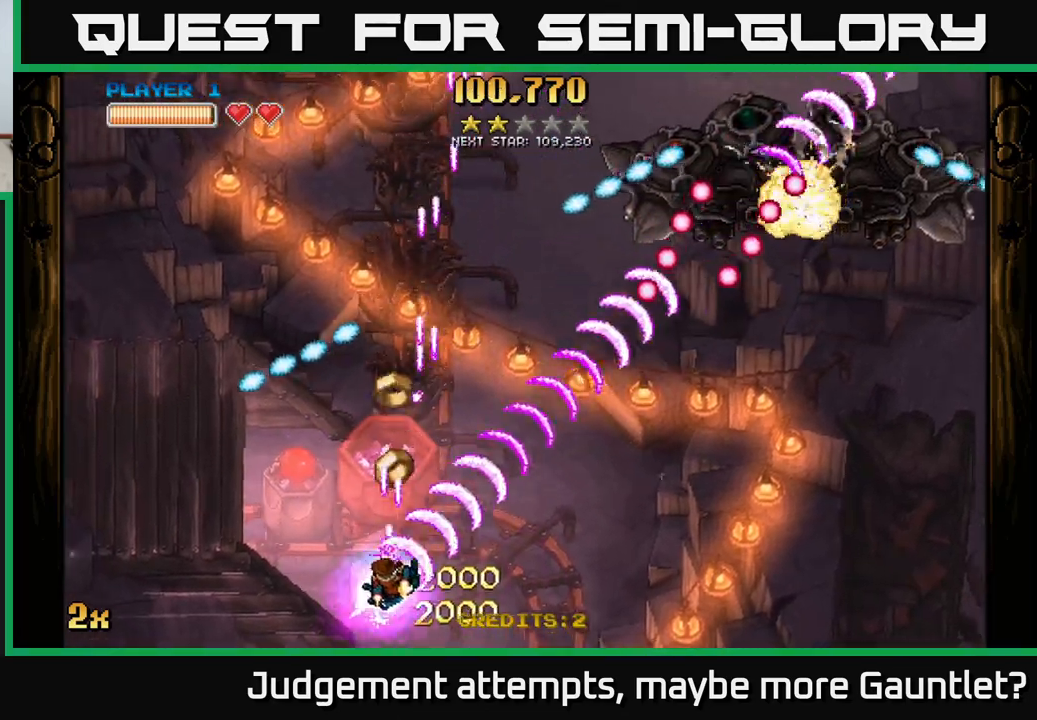
{"buttons": ["A"], "left_stick": "right", "events": [[100, "left_stick", "left"], [433, "left_stick", "up"], [500, "left_stick", "right"]]}
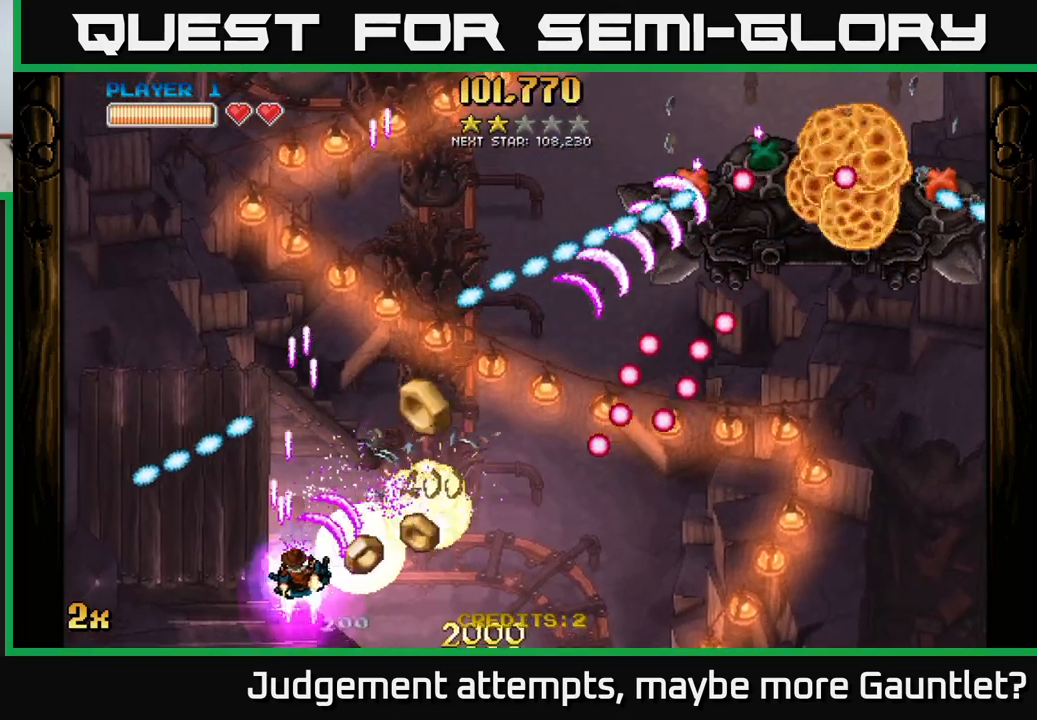
{"buttons": ["A"], "left_stick": "up-right", "events": [[133, "X", "down"], [133, "left_stick", "up"], [250, "X", "up"], [267, "left_stick", "up-right"]]}
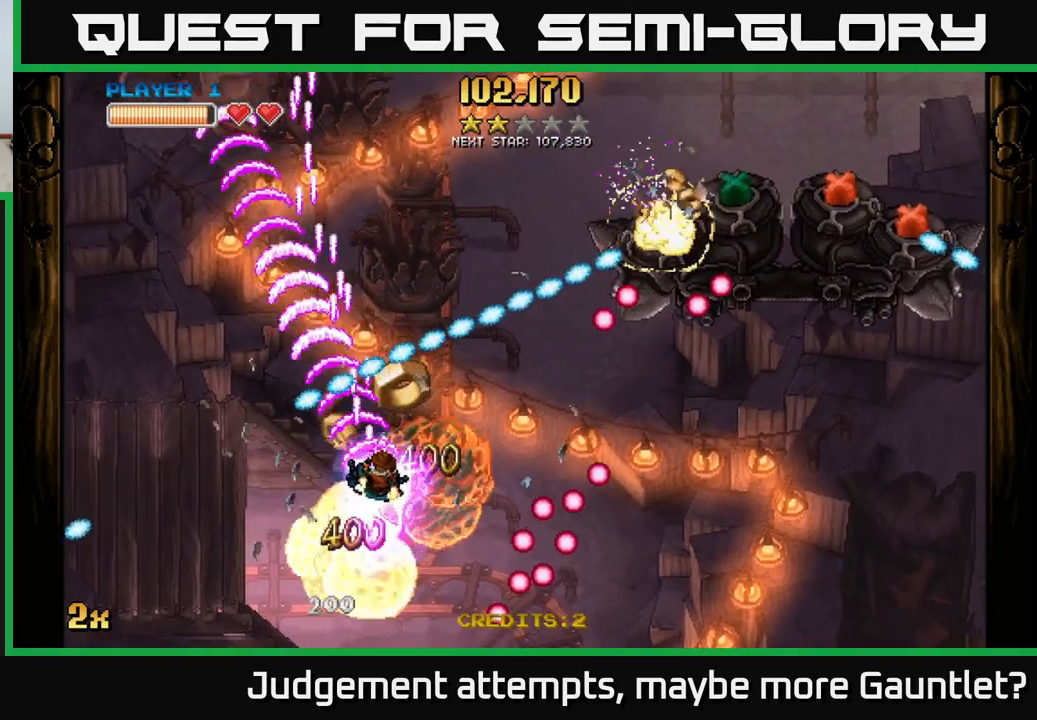
{"buttons": [], "left_stick": "right", "events": [[83, "A", "up"], [217, "left_stick", "down-right"], [433, "left_stick", "right"]]}
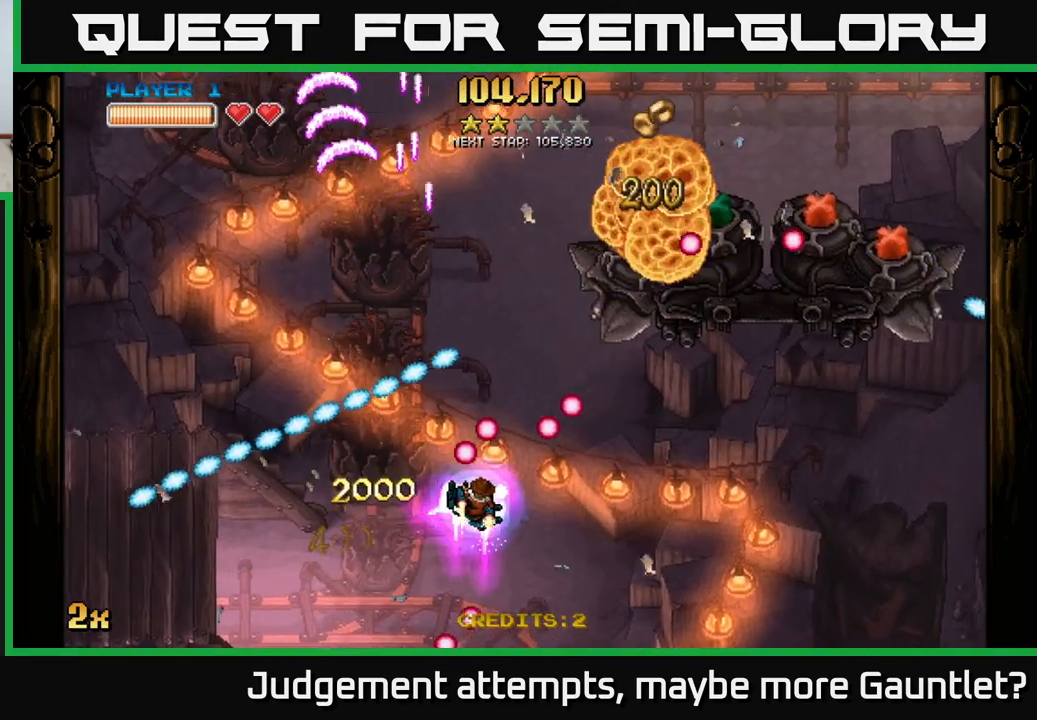
{"buttons": [], "left_stick": "right", "events": []}
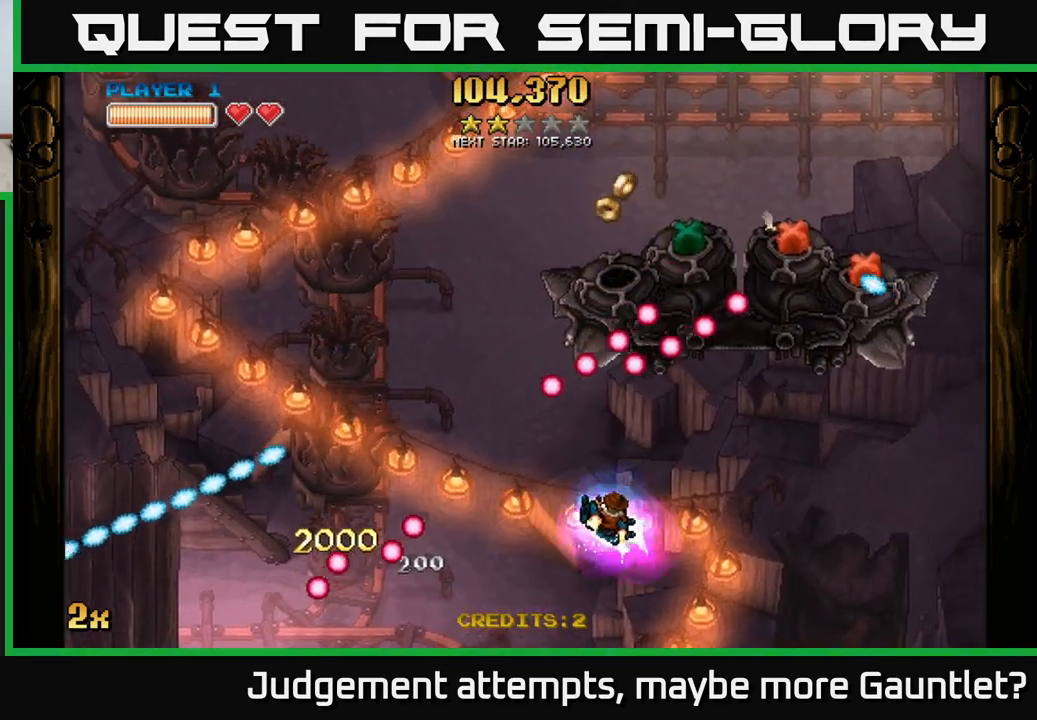
{"buttons": [], "left_stick": "right", "events": []}
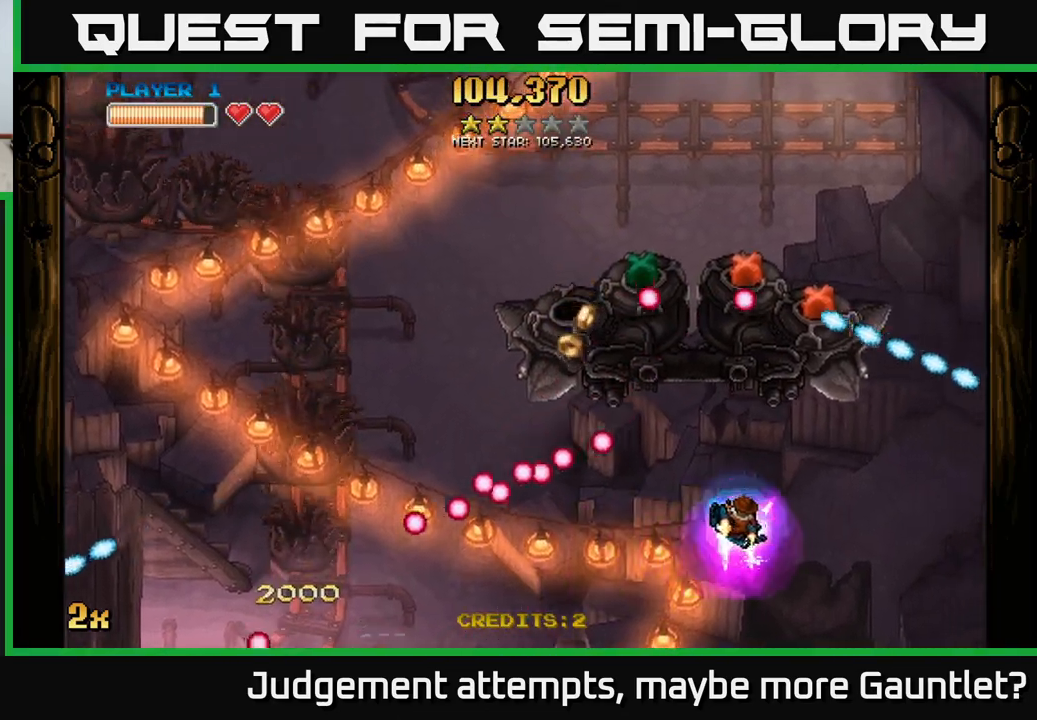
{"buttons": ["A"], "left_stick": "down-left", "events": [[33, "A", "down"], [217, "left_stick", "down"], [367, "left_stick", "down-left"]]}
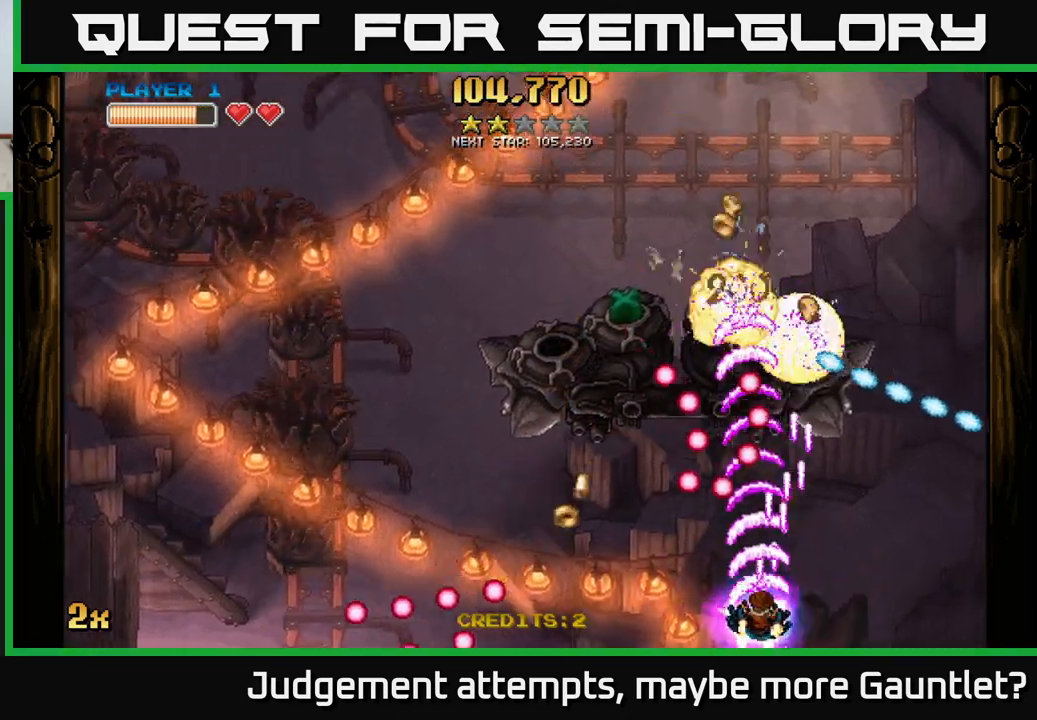
{"buttons": ["A"], "left_stick": "left", "events": [[17, "left_stick", "left"]]}
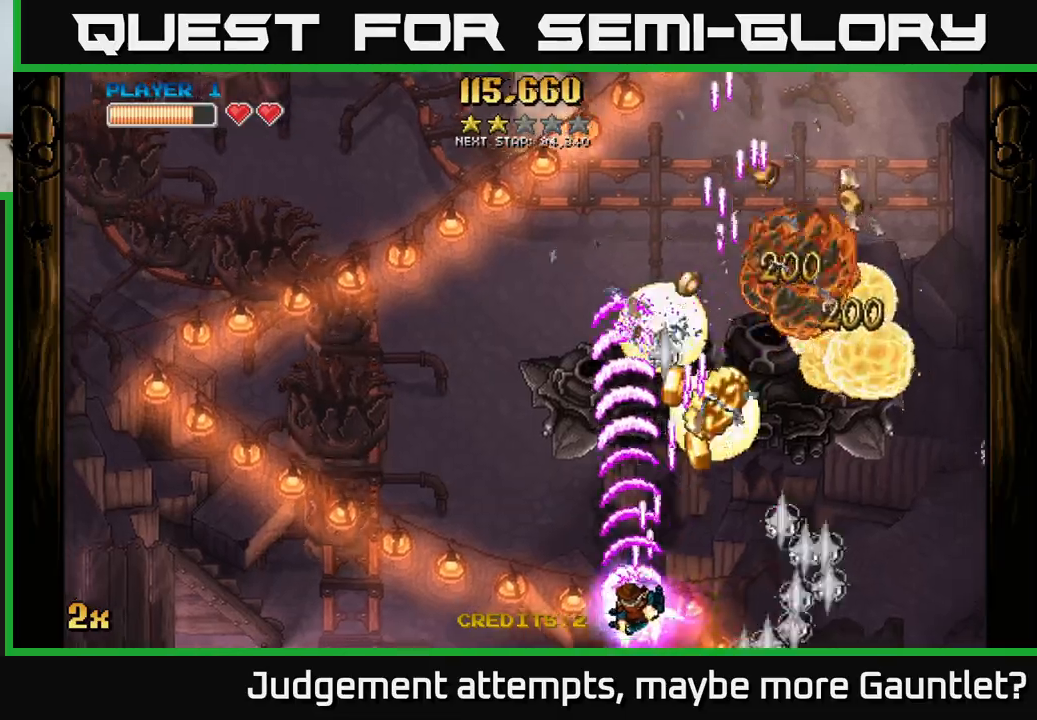
{"buttons": ["A"], "left_stick": "up", "events": [[300, "X", "down"], [367, "left_stick", "up"], [433, "X", "up"]]}
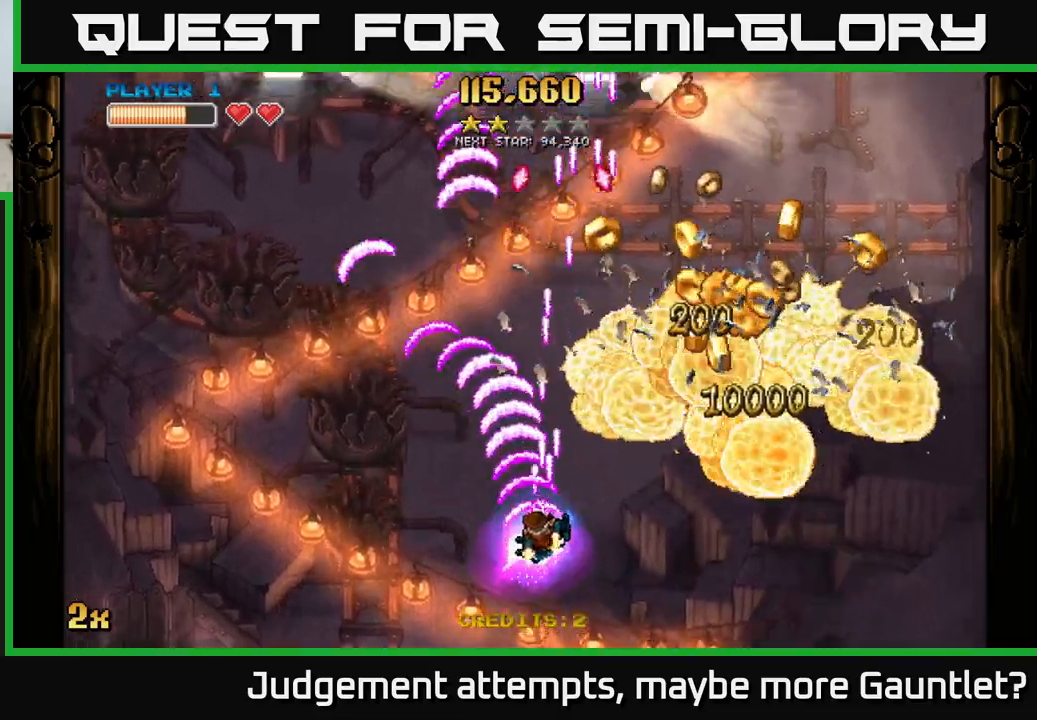
{"buttons": ["A"], "left_stick": "down-left", "events": [[200, "left_stick", "left"], [250, "left_stick", "down-left"]]}
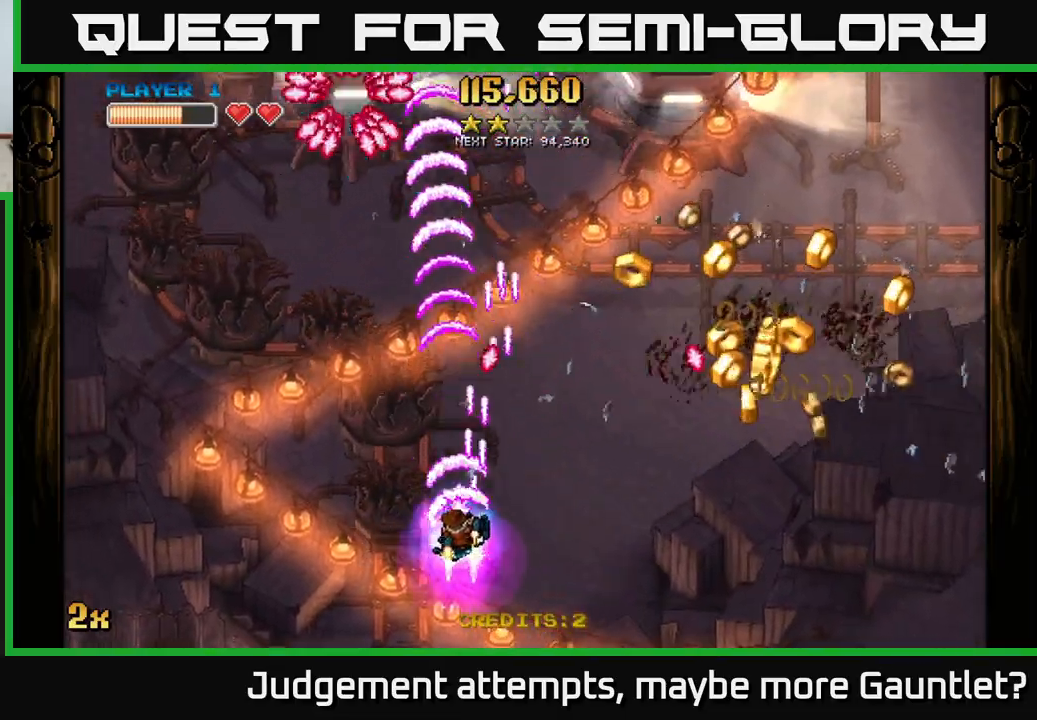
{"buttons": ["A"], "left_stick": "right", "events": [[233, "left_stick", "left"], [367, "left_stick", "center"], [500, "left_stick", "right"]]}
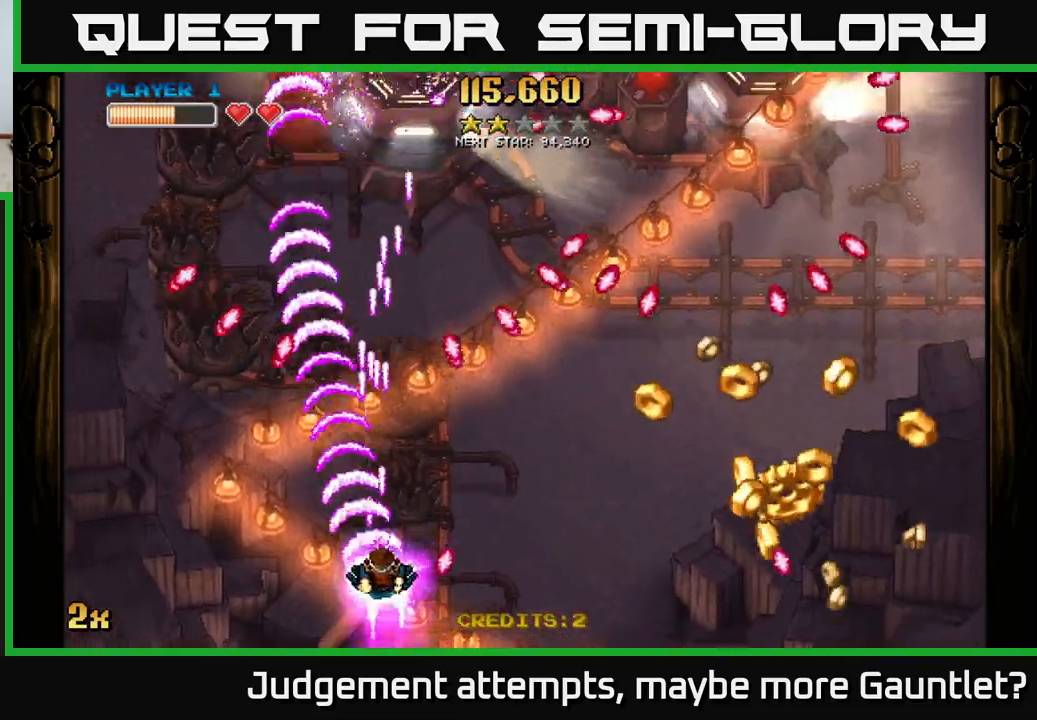
{"buttons": ["A", "X"], "left_stick": "up-right", "events": [[233, "left_stick", "left"], [467, "left_stick", "up-right"], [500, "X", "down"]]}
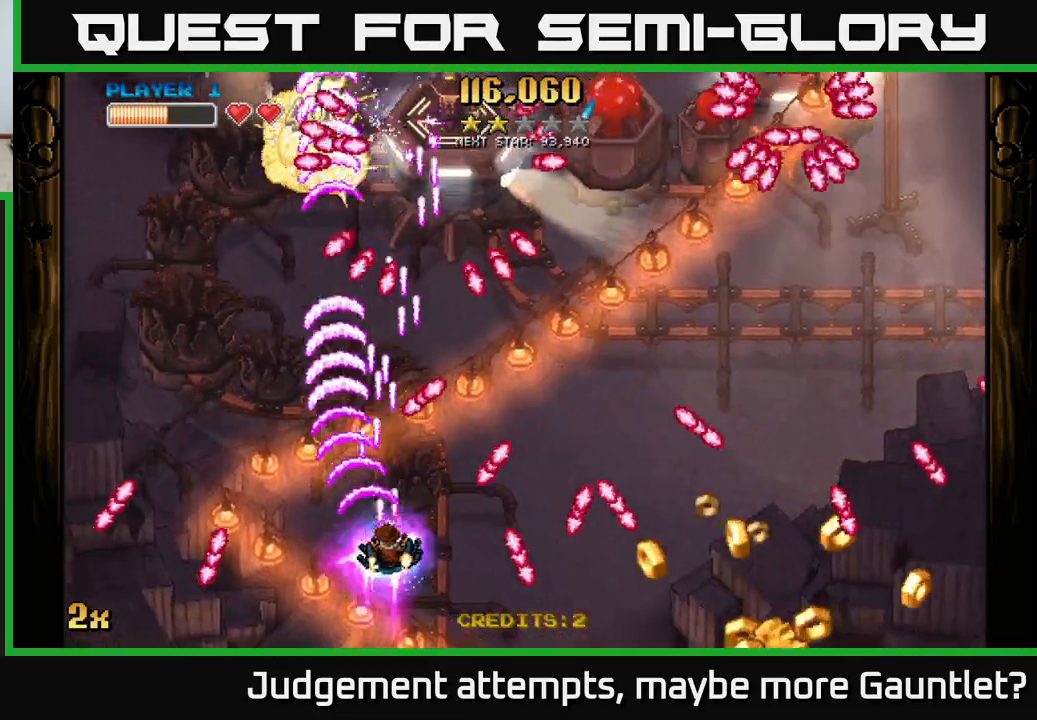
{"buttons": ["A"], "left_stick": "down-right", "events": [[117, "X", "up"], [117, "left_stick", "up"], [317, "left_stick", "down"], [483, "left_stick", "down-right"]]}
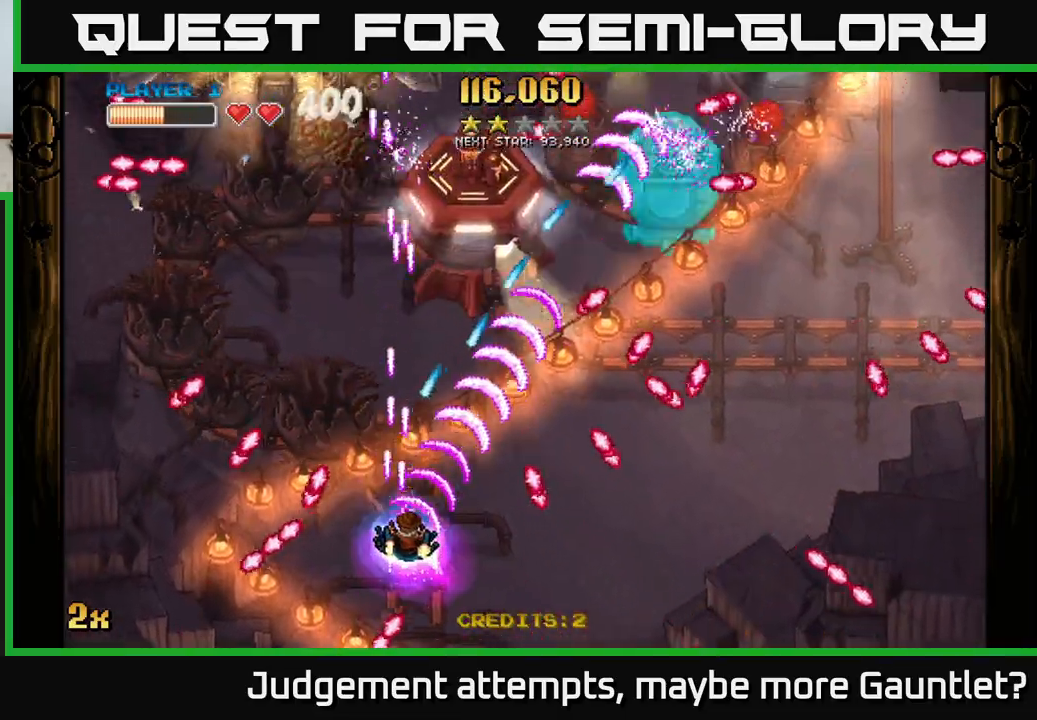
{"buttons": ["A"], "left_stick": "right", "events": [[83, "left_stick", "down"], [250, "left_stick", "up"], [367, "X", "down"], [500, "X", "up"], [500, "left_stick", "right"]]}
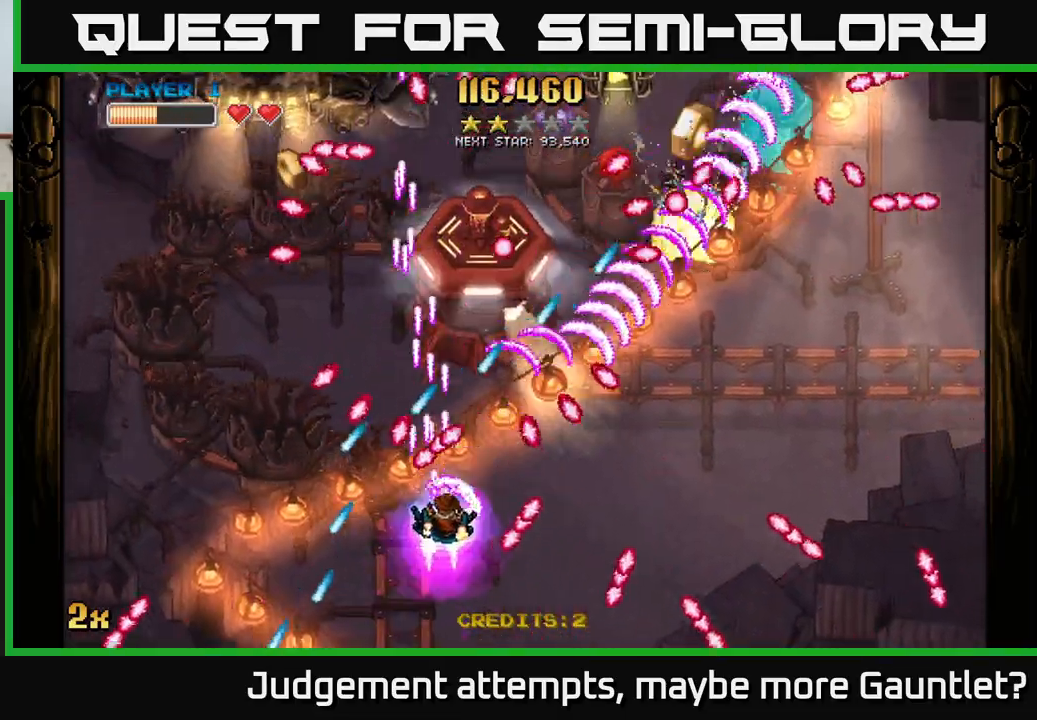
{"buttons": ["A"], "left_stick": "down", "events": [[167, "left_stick", "up-right"], [267, "left_stick", "center"], [383, "left_stick", "down"]]}
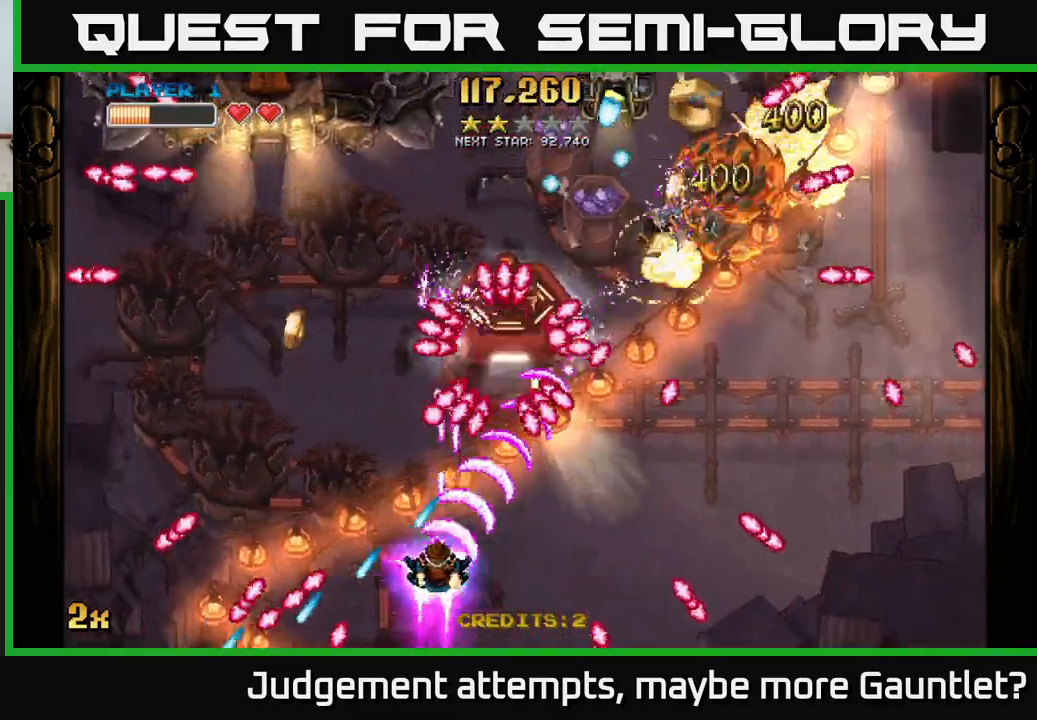
{"buttons": ["A"], "left_stick": "center", "events": [[33, "left_stick", "down-right"], [233, "left_stick", "center"], [383, "left_stick", "down-right"], [433, "left_stick", "center"]]}
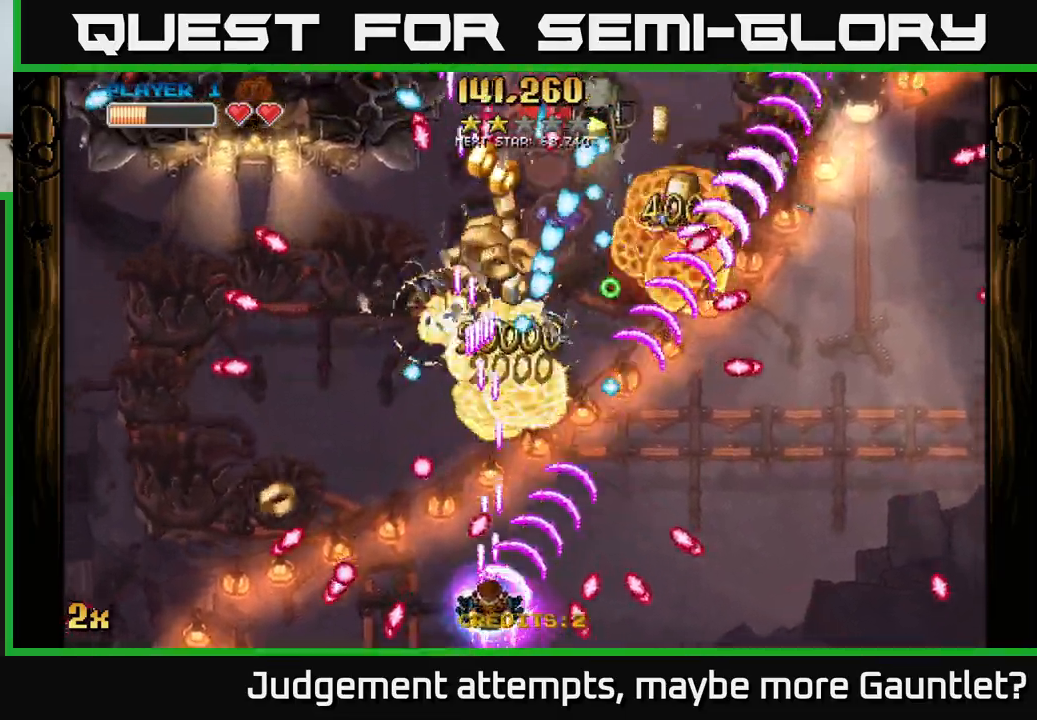
{"buttons": ["A"], "left_stick": "right", "events": [[17, "left_stick", "left"], [117, "left_stick", "down-right"], [217, "left_stick", "right"], [333, "left_stick", "left"], [417, "left_stick", "down"], [483, "left_stick", "right"]]}
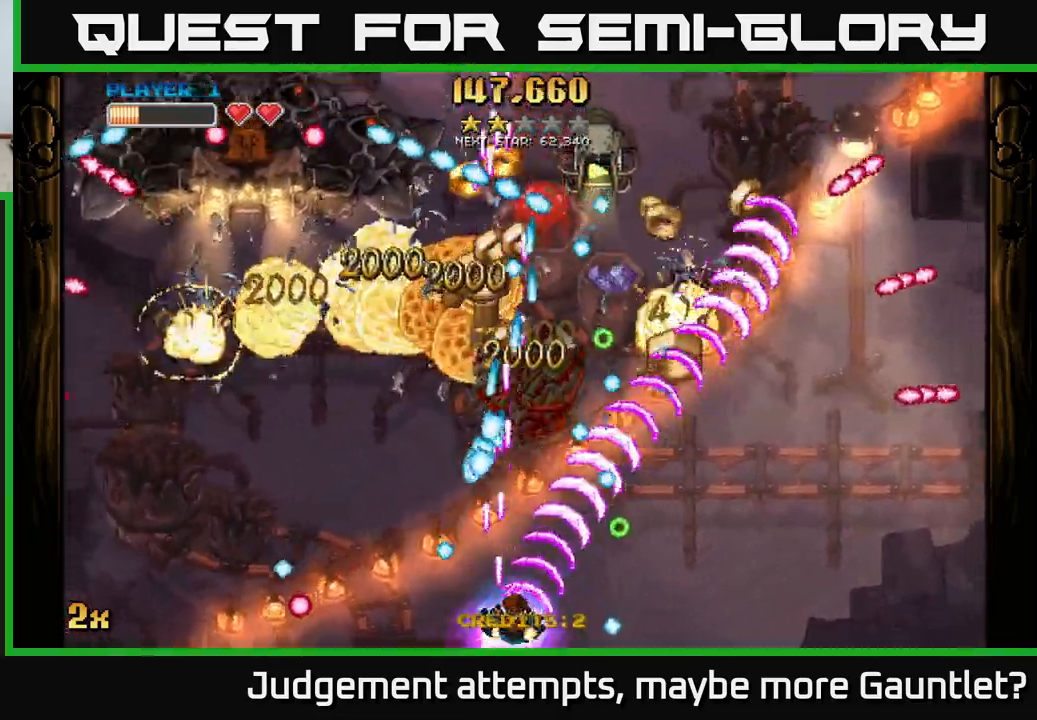
{"buttons": ["A"], "left_stick": "right", "events": [[17, "left_stick", "center"], [467, "left_stick", "right"]]}
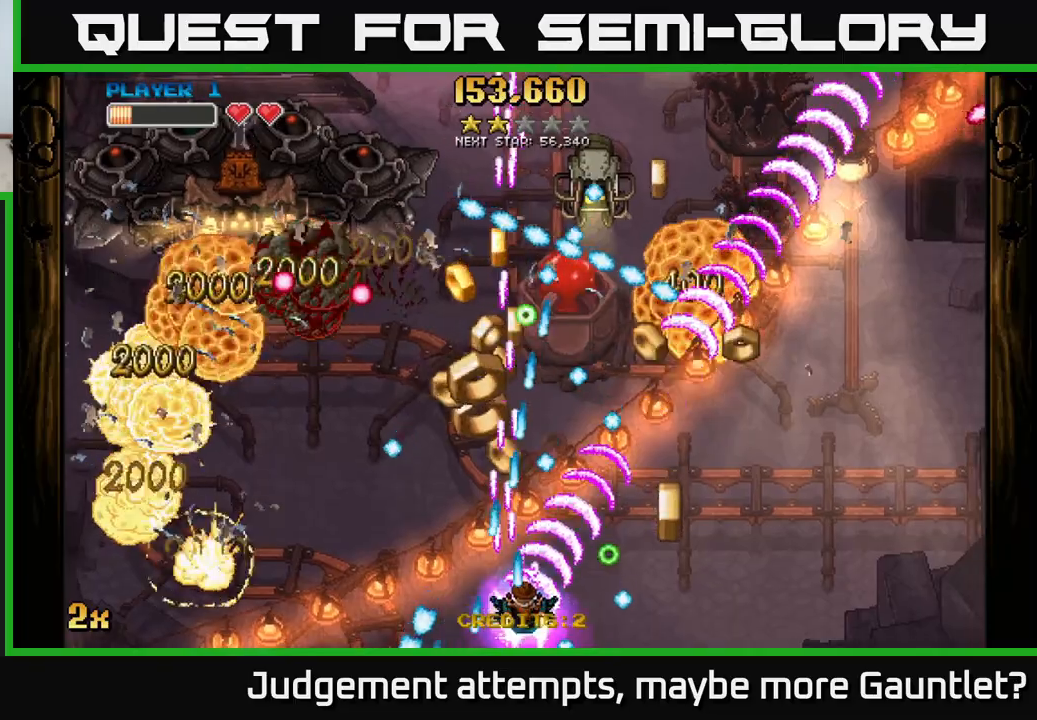
{"buttons": ["A"], "left_stick": "up-right", "events": [[300, "left_stick", "down-right"], [467, "left_stick", "up-right"]]}
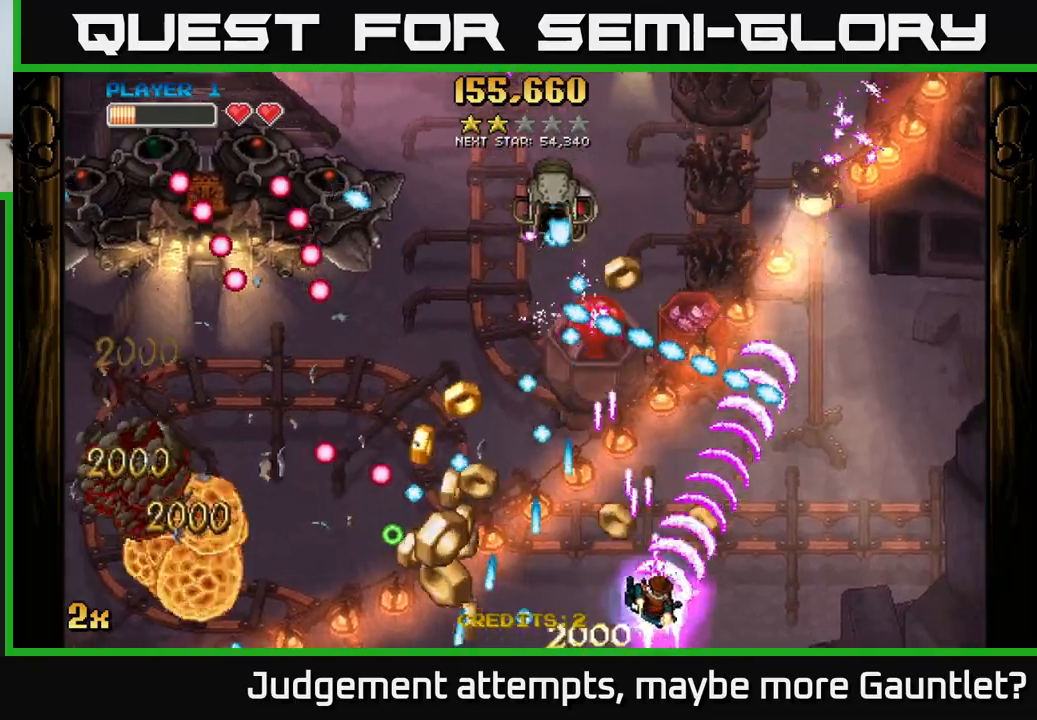
{"buttons": ["A"], "left_stick": "left", "events": [[117, "left_stick", "left"], [167, "X", "down"], [267, "X", "up"]]}